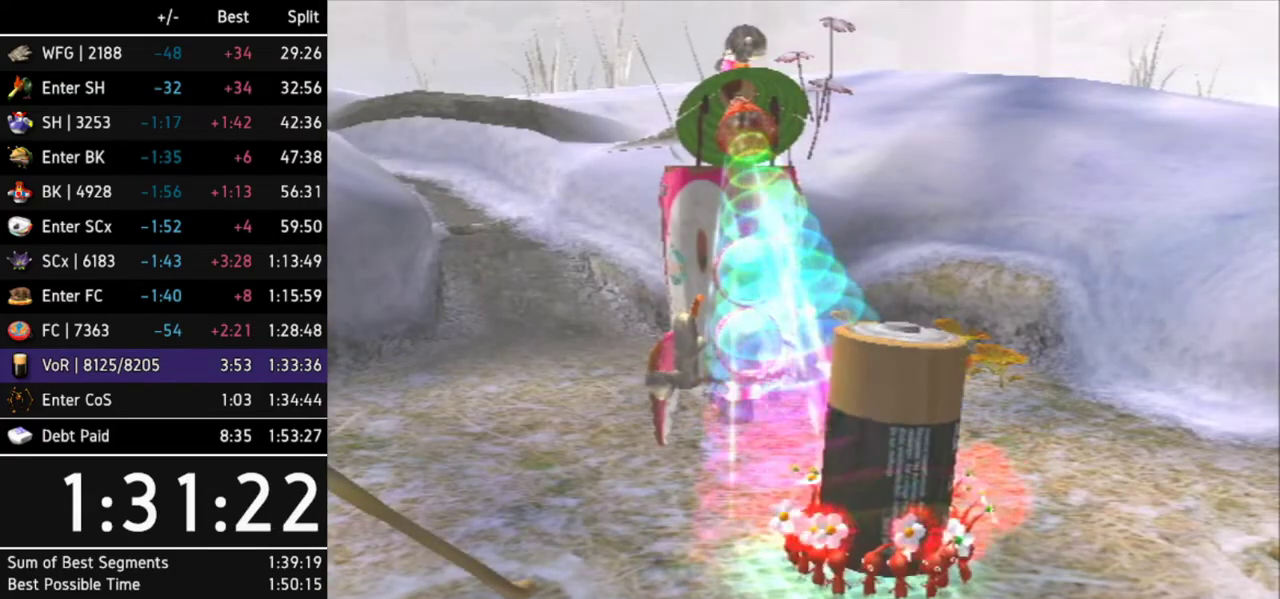
Gameplay with a controller (Nintendo layout); each line is a JSON object with the inputs held at the frame after it. Not read: L3 R3 X other_buttons.
{"buttons": [], "left_stick": "up", "right_stick": "center"}
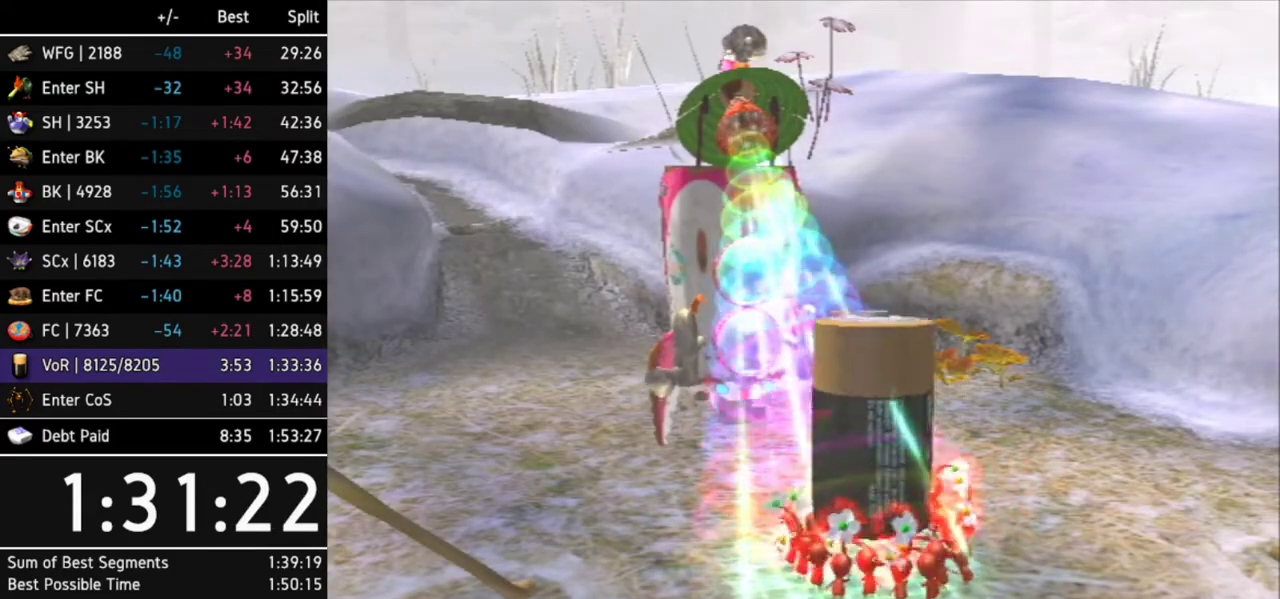
{"buttons": [], "left_stick": "center", "right_stick": "center"}
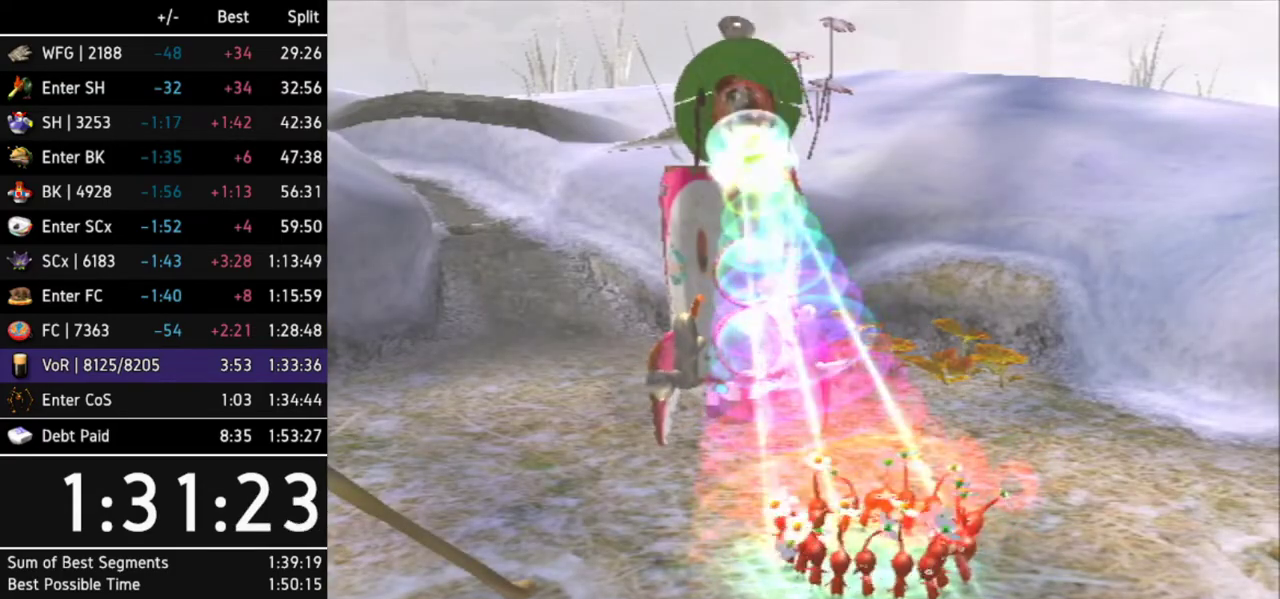
{"buttons": [], "left_stick": "center", "right_stick": "center"}
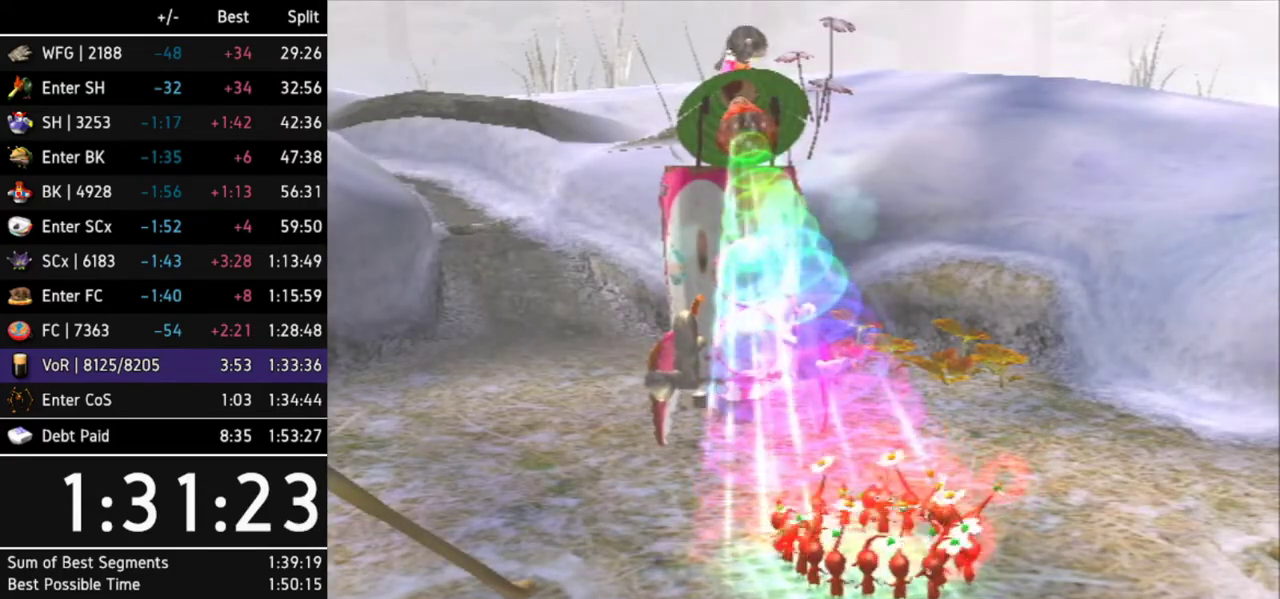
{"buttons": [], "left_stick": "center", "right_stick": "center"}
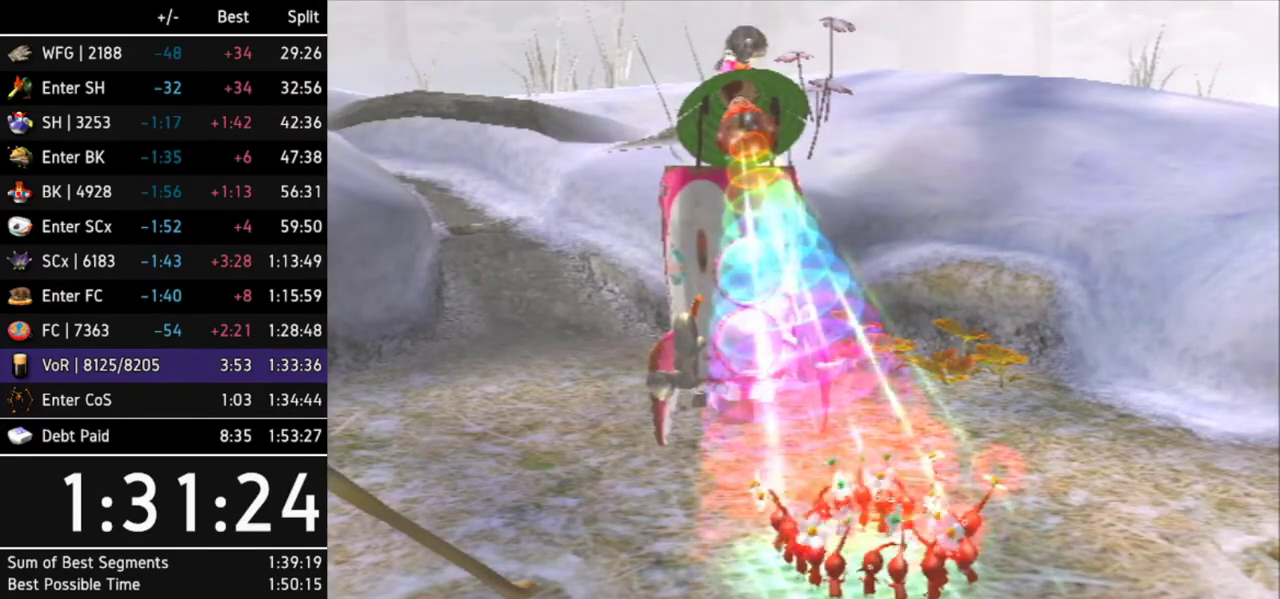
{"buttons": [], "left_stick": "center", "right_stick": "center"}
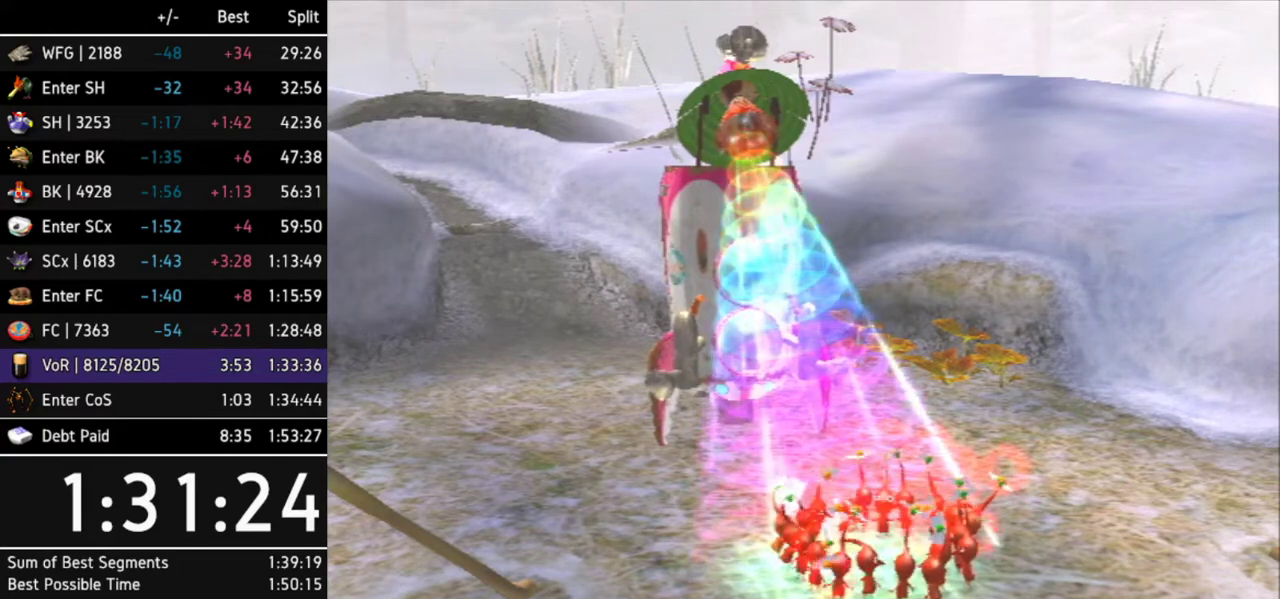
{"buttons": ["A"], "left_stick": "center", "right_stick": "center"}
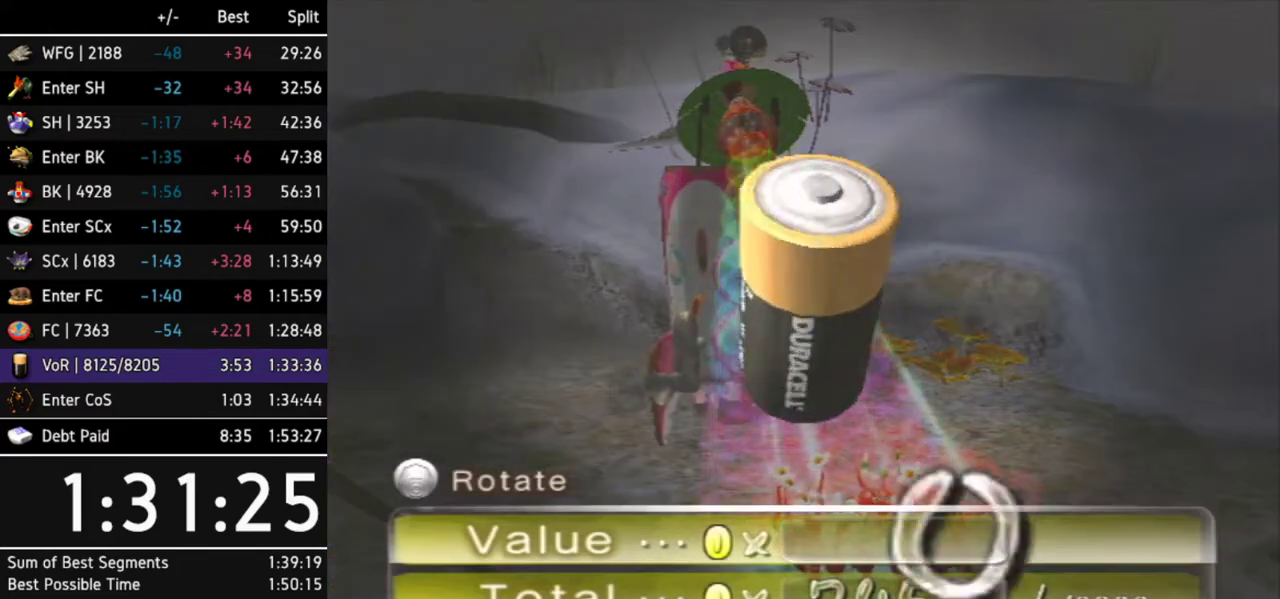
{"buttons": [], "left_stick": "center", "right_stick": "center"}
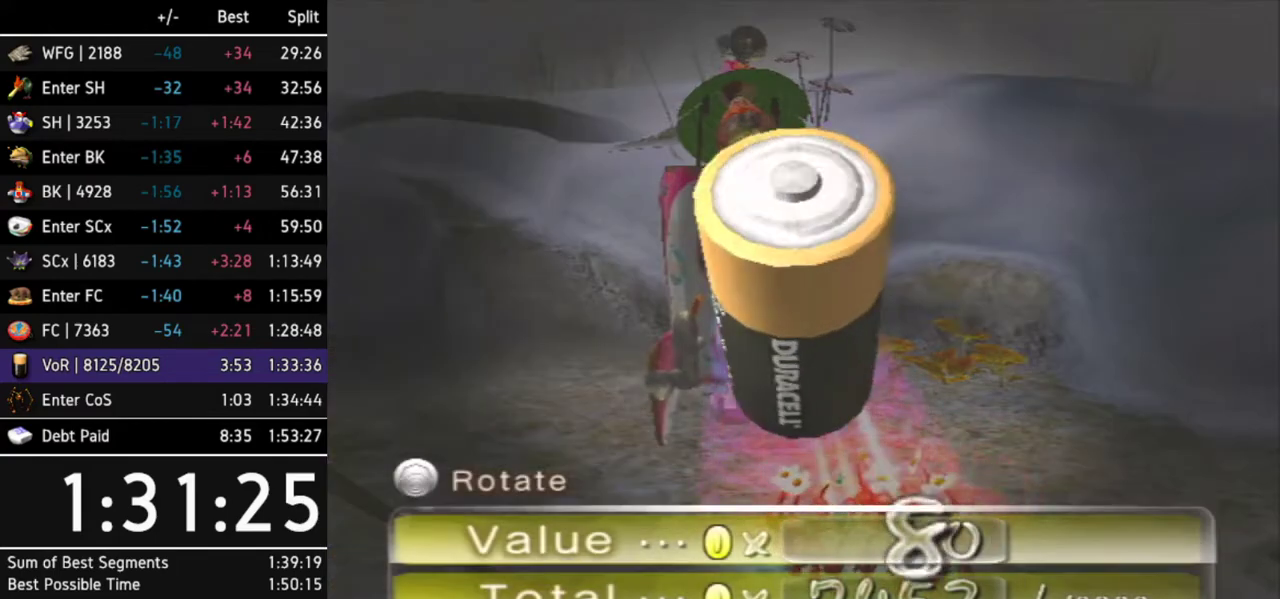
{"buttons": [], "left_stick": "center", "right_stick": "center"}